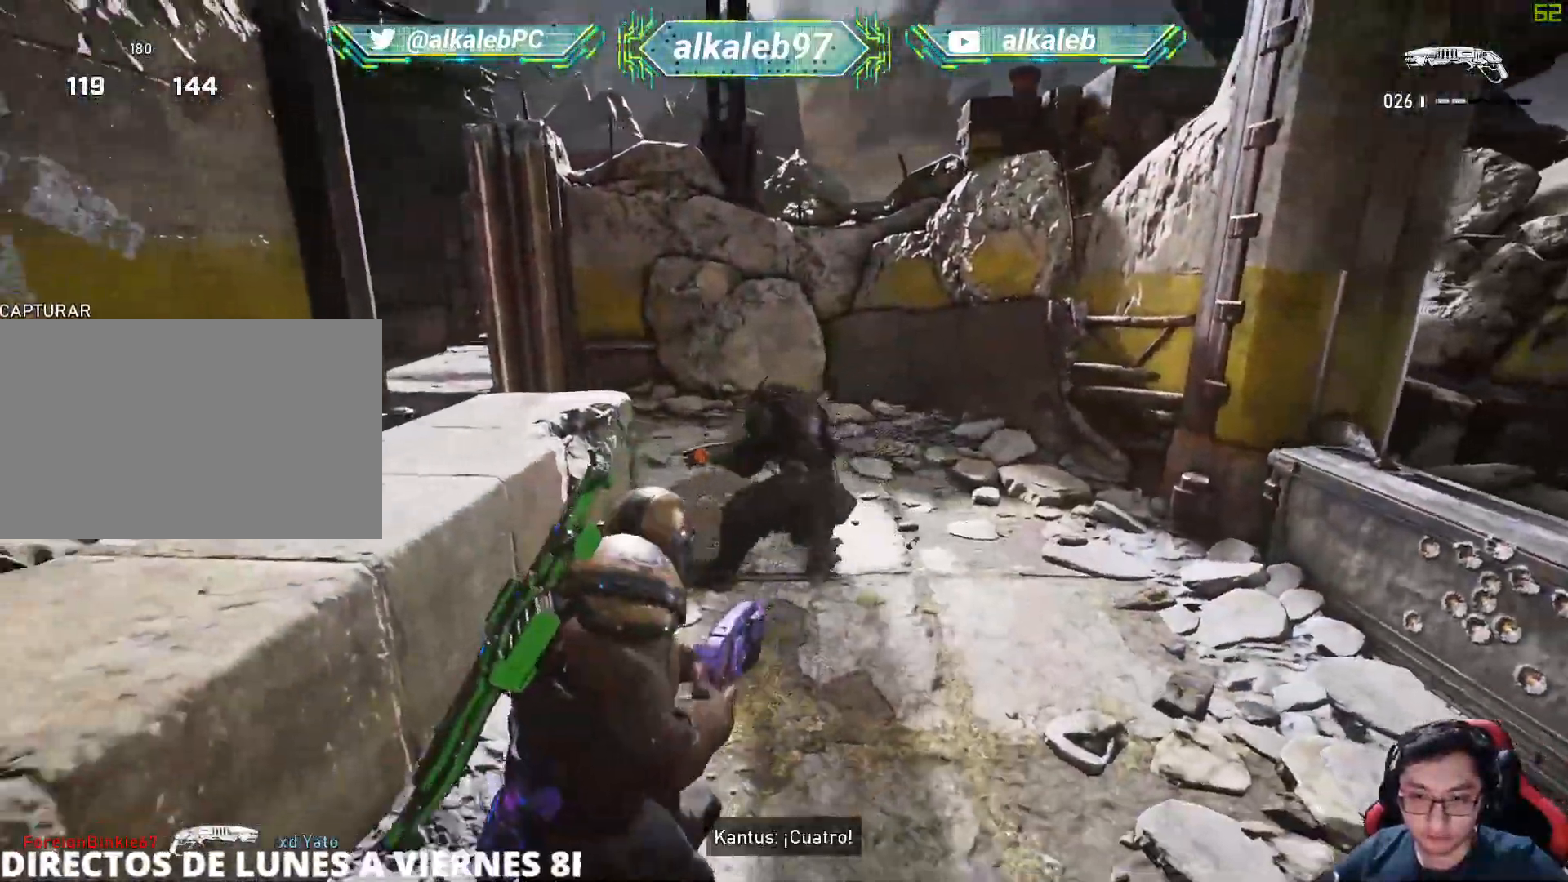
Gameplay with keyboard and mouse; each line is a JSON object with the keys and mouse buttons held at the frame after it. "events" lists presses ("down") and releases ("up") of "1", "2", "3", "4", "5", "a", "alt", "c", "caps_lock", "ctrl", "d", "e", "f", "g", "q", "r", "s", "shift", "space", "t", "tab", "v", "w", "x", "z", "mouse_left", "mouse_wheel" and "mouse_right" between this image and that frame as [ms after this image, input, new state], when the widget could be followed in between. "mouse_left", "mouse_wheel", "mouse_right" = the "left", "wheel", "right" buttons of the "mouse" list. No other keys are recorded. "wheel" means that the mouse wheel is clicked or scrolled. "mouse_move" is the direction in which the mouse moves at that frame (one of eight, or "still"), when it could be read.
{"keys": ["w"], "mouse": [], "mouse_move": "down", "events": [[200, "mouse_left", "down"], [200, "w", "down"], [250, "d", "up"], [333, "mouse_left", "up"]]}
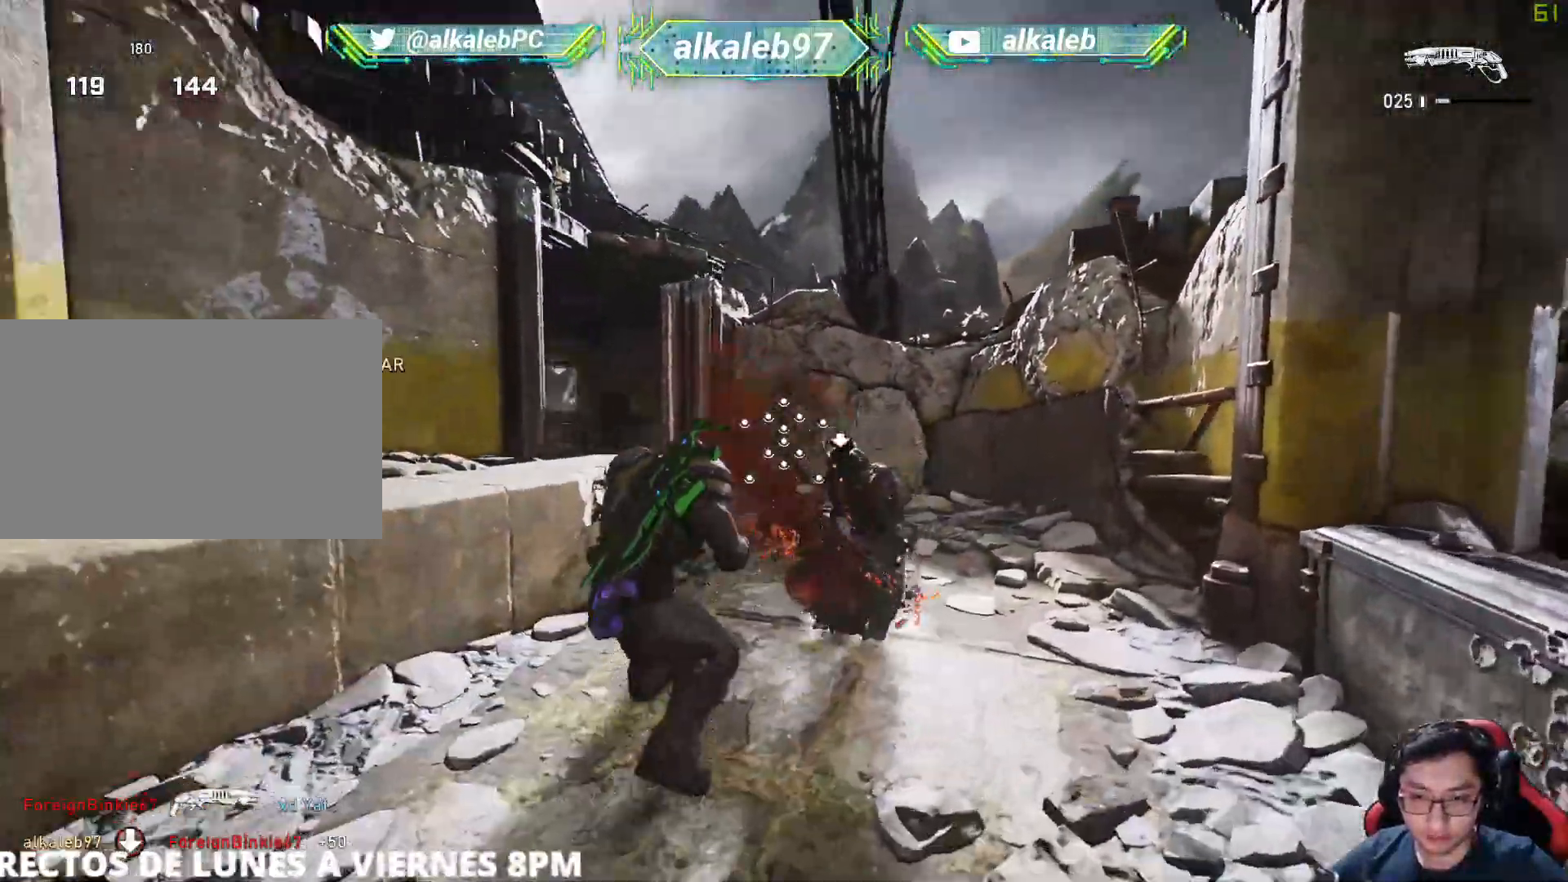
{"keys": ["w"], "mouse": [], "mouse_move": "down", "events": []}
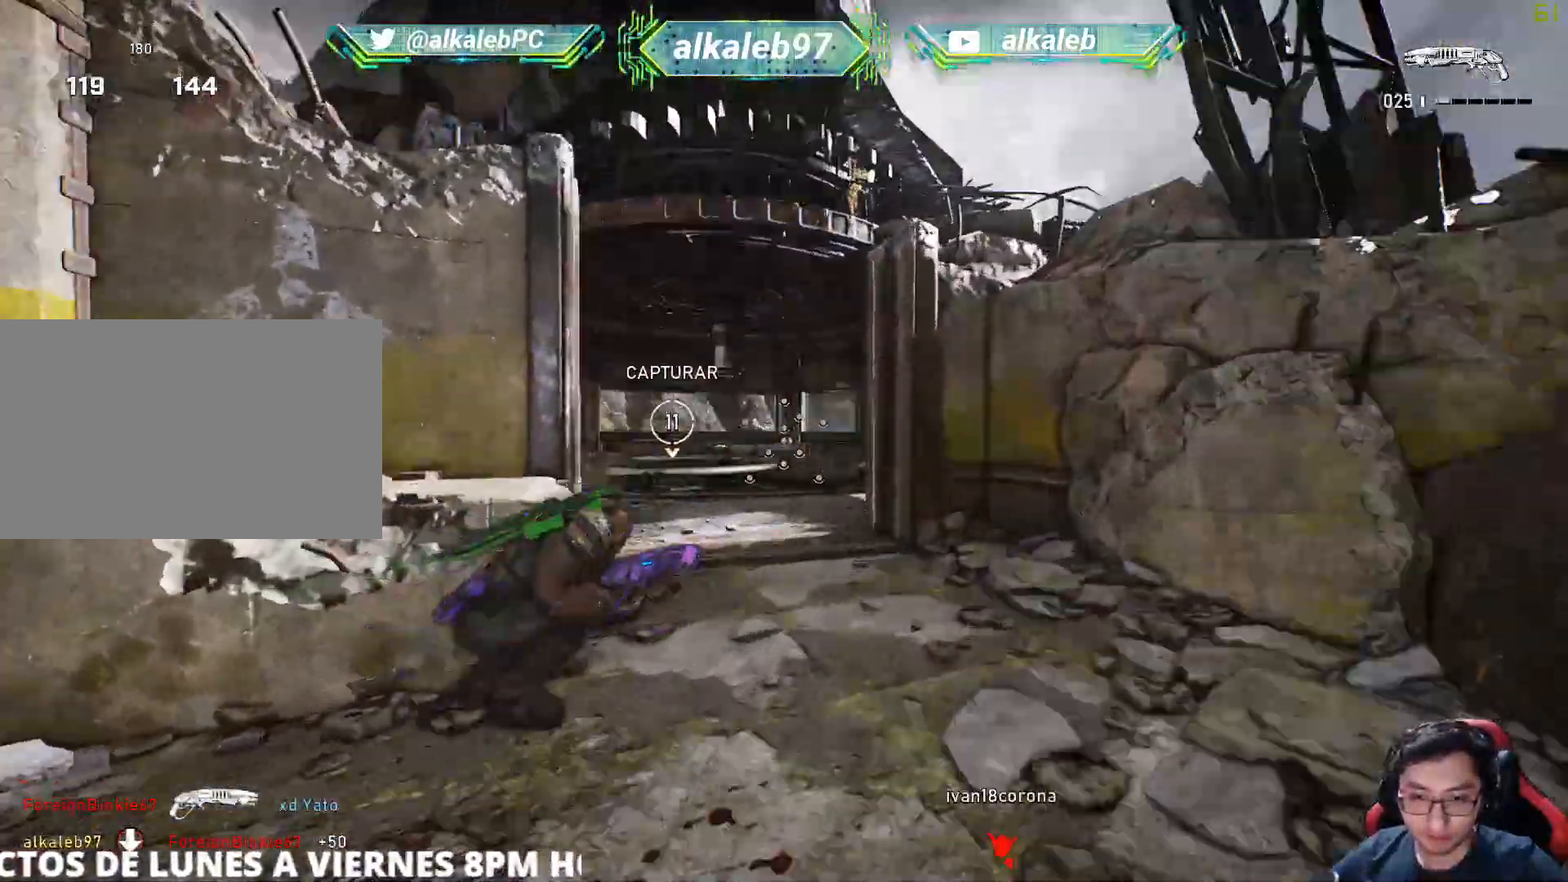
{"keys": ["a"], "mouse": [], "mouse_move": "down", "events": [[116, "a", "down"], [166, "w", "up"], [217, "a", "up"], [300, "3", "down"], [300, "a", "down"], [450, "3", "up"]]}
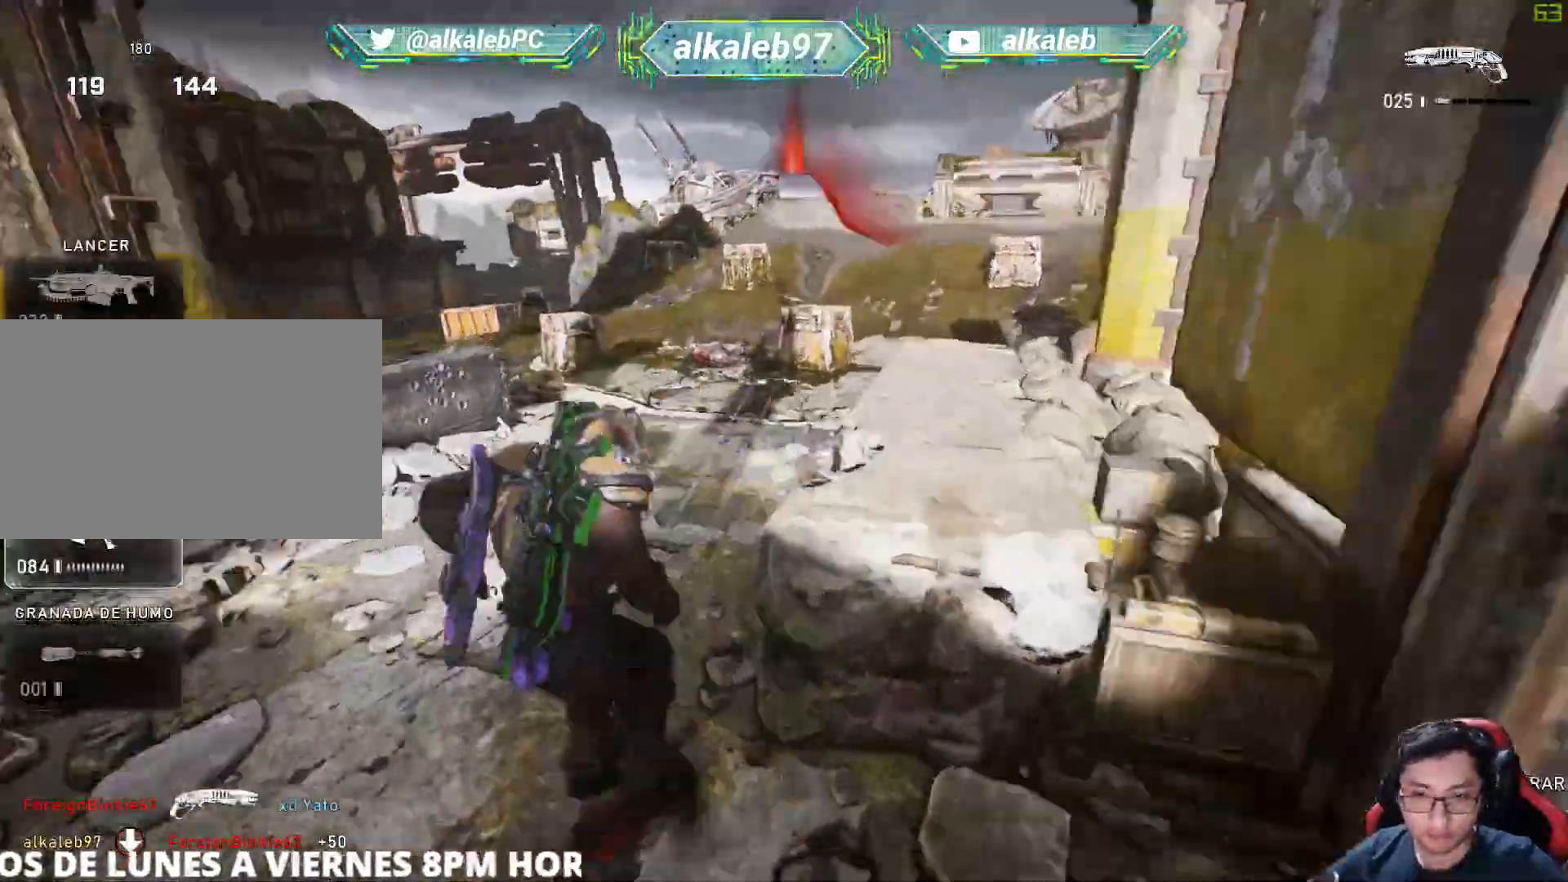
{"keys": ["d", "s"], "mouse": ["right"], "mouse_move": "down", "events": [[50, "s", "down"], [101, "mouse_right", "down"], [251, "a", "up"], [301, "mouse_left", "down"], [384, "d", "down"], [484, "mouse_left", "up"]]}
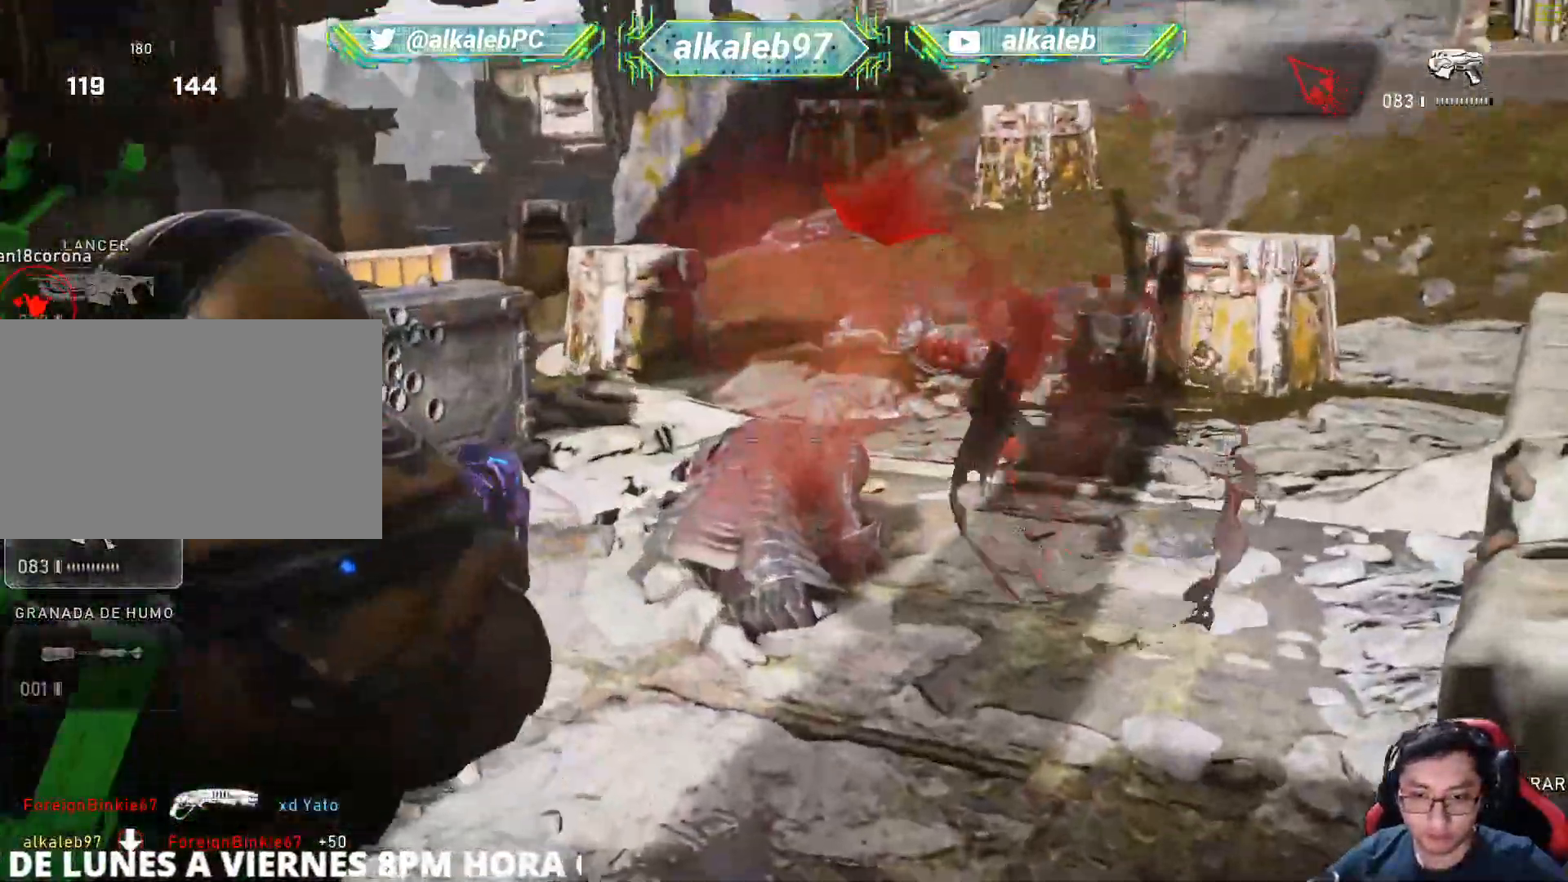
{"keys": ["d", "s"], "mouse": ["left", "right"], "mouse_move": "still", "events": [[33, "mouse_left", "down"], [117, "mouse_left", "up"], [167, "mouse_left", "down"], [267, "mouse_left", "up"], [300, "mouse_left", "down"]]}
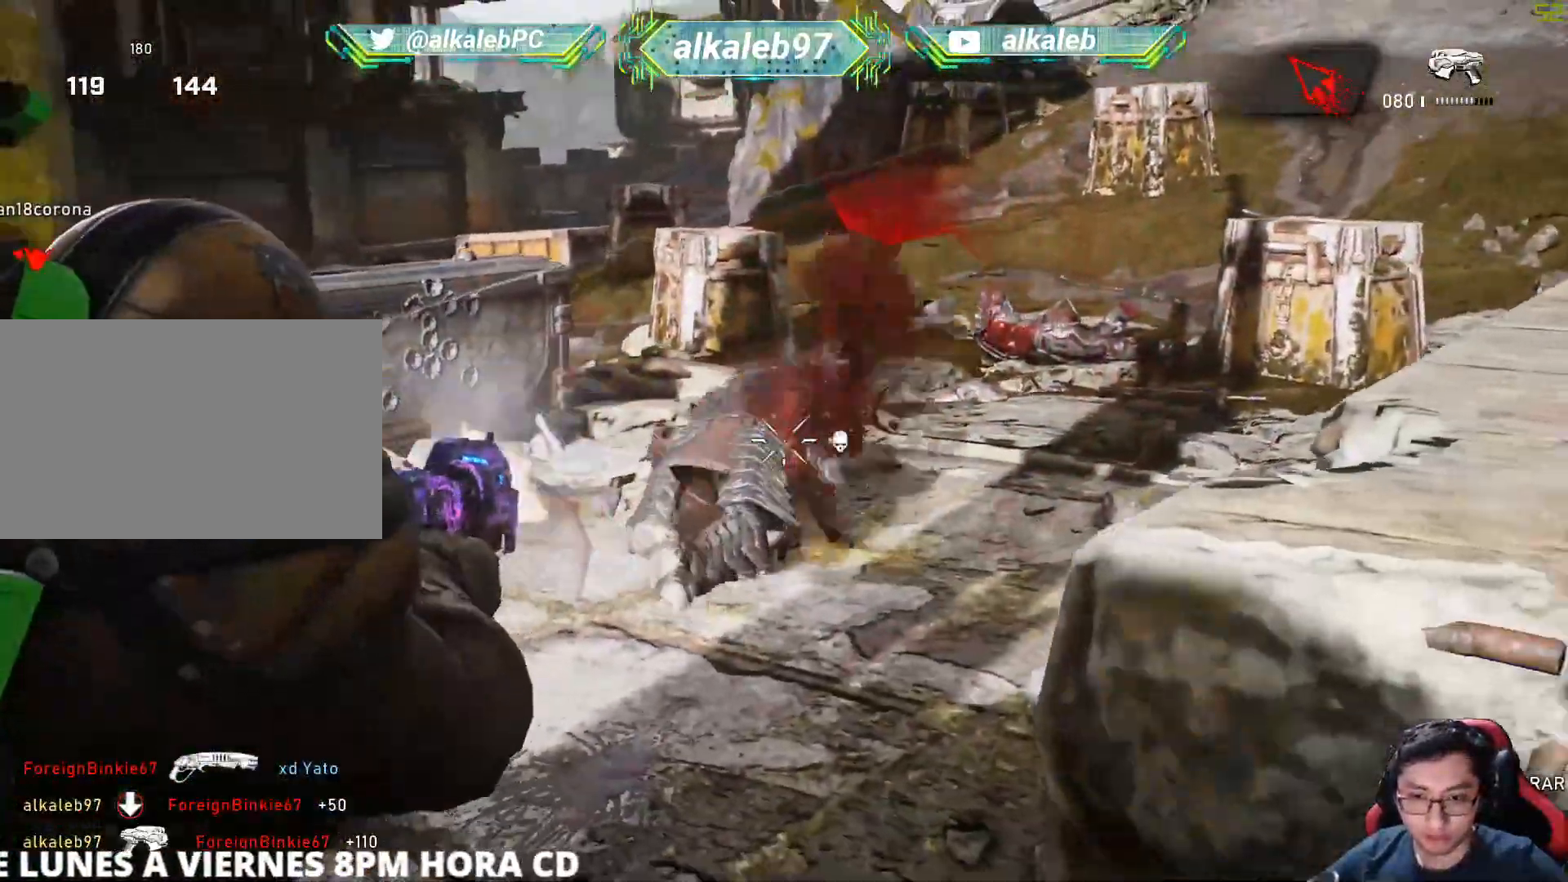
{"keys": ["d", "w"], "mouse": [], "mouse_move": "left", "events": [[34, "mouse_left", "up"], [34, "mouse_right", "up"], [34, "s", "up"], [134, "space", "down"], [184, "d", "up"], [184, "w", "down"], [234, "space", "up"], [418, "d", "down"]]}
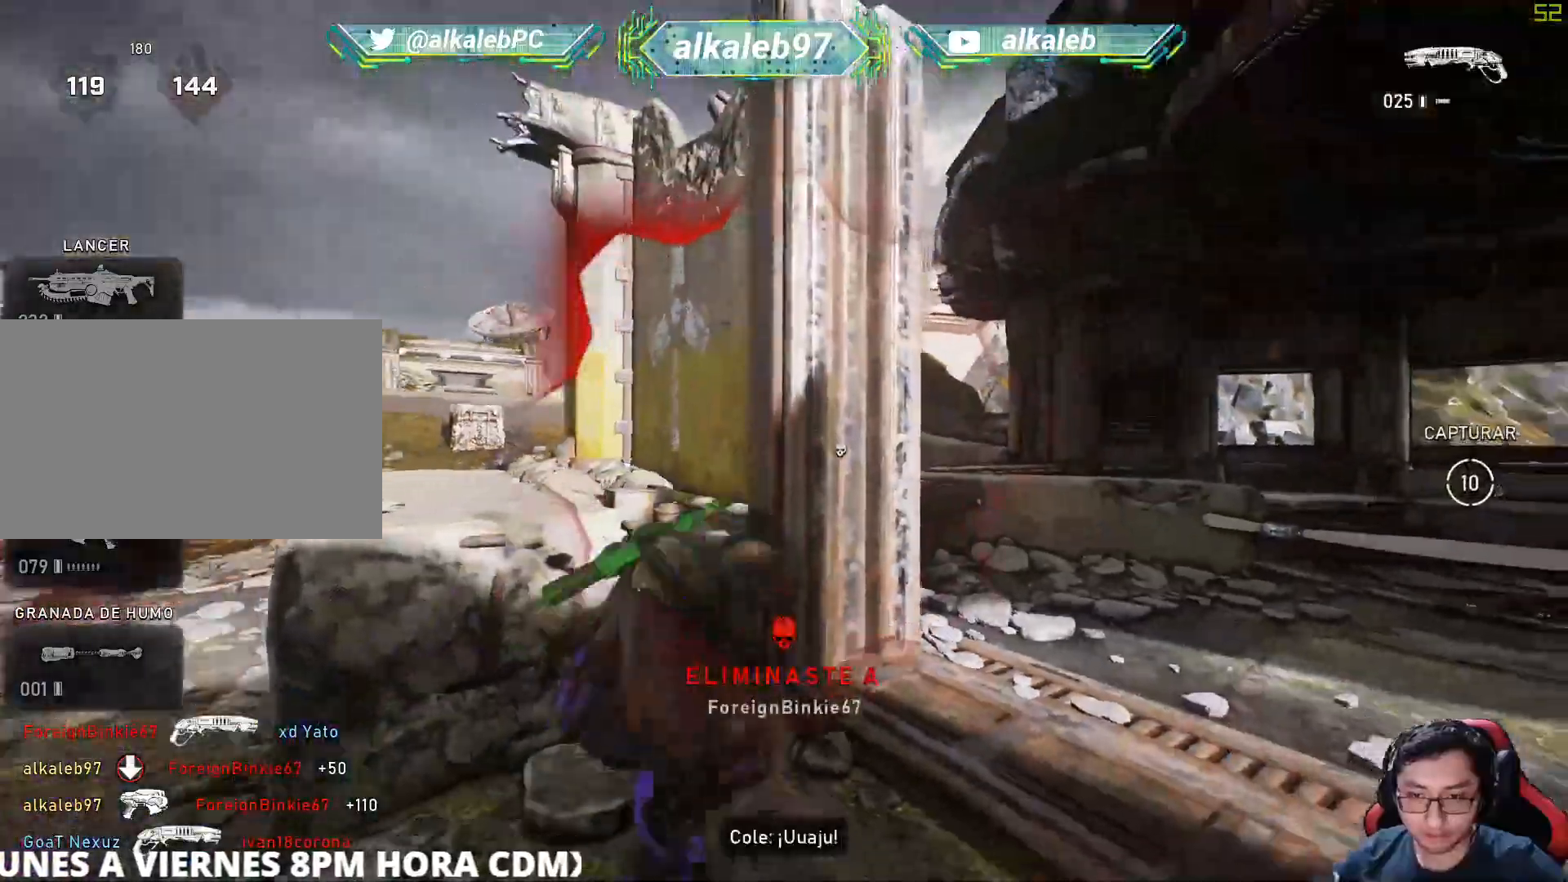
{"keys": ["w"], "mouse": [], "mouse_move": "left", "events": [[434, "d", "up"]]}
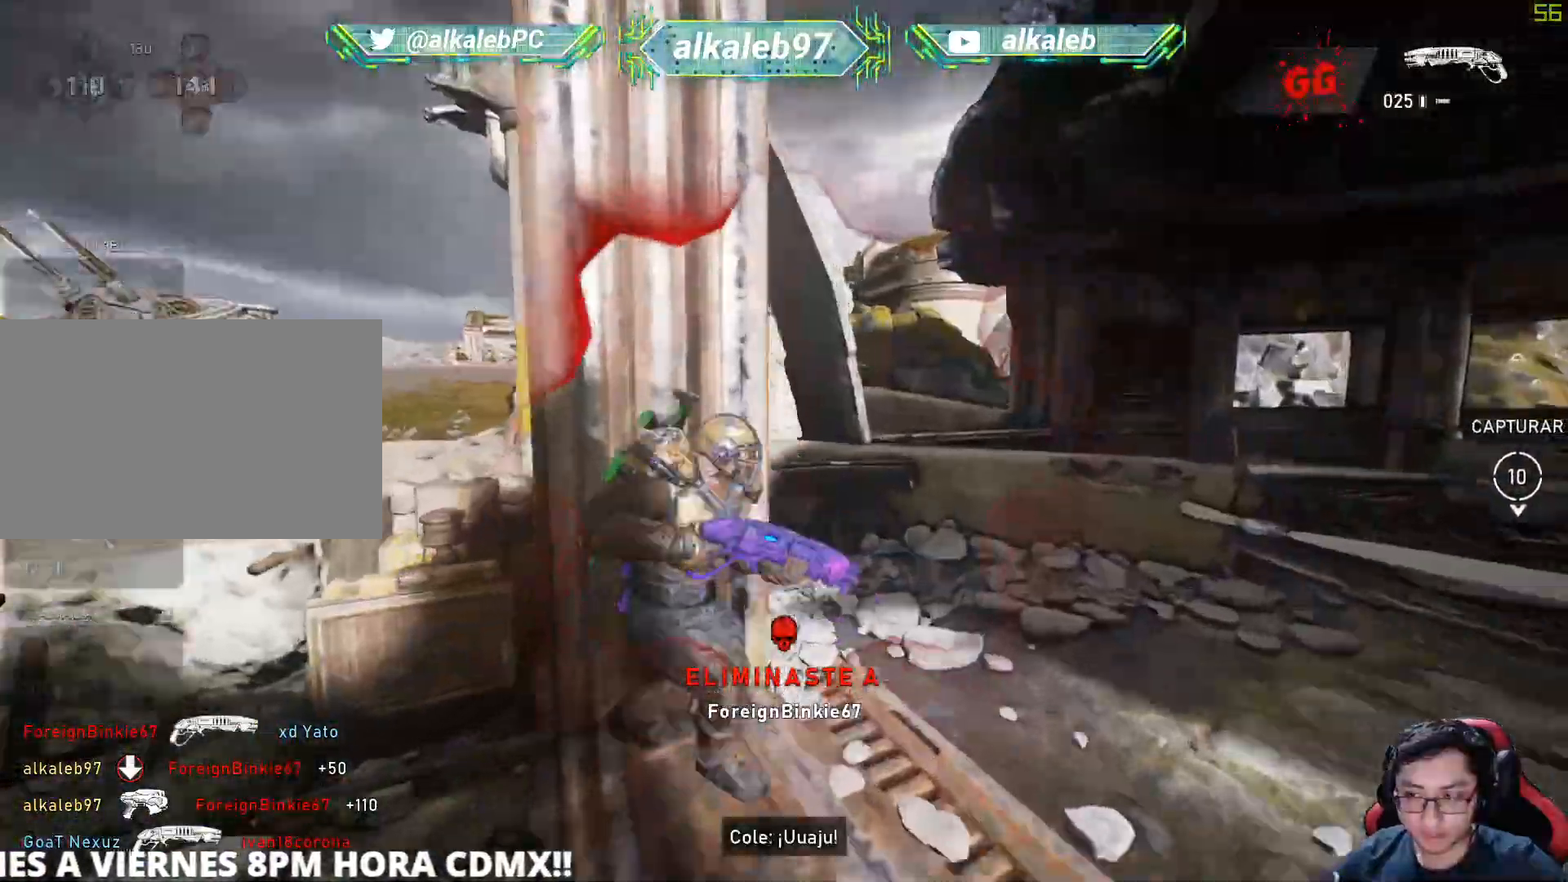
{"keys": ["r", "shift", "w"], "mouse": [], "mouse_move": "down-right", "events": [[351, "shift", "down"], [501, "r", "down"]]}
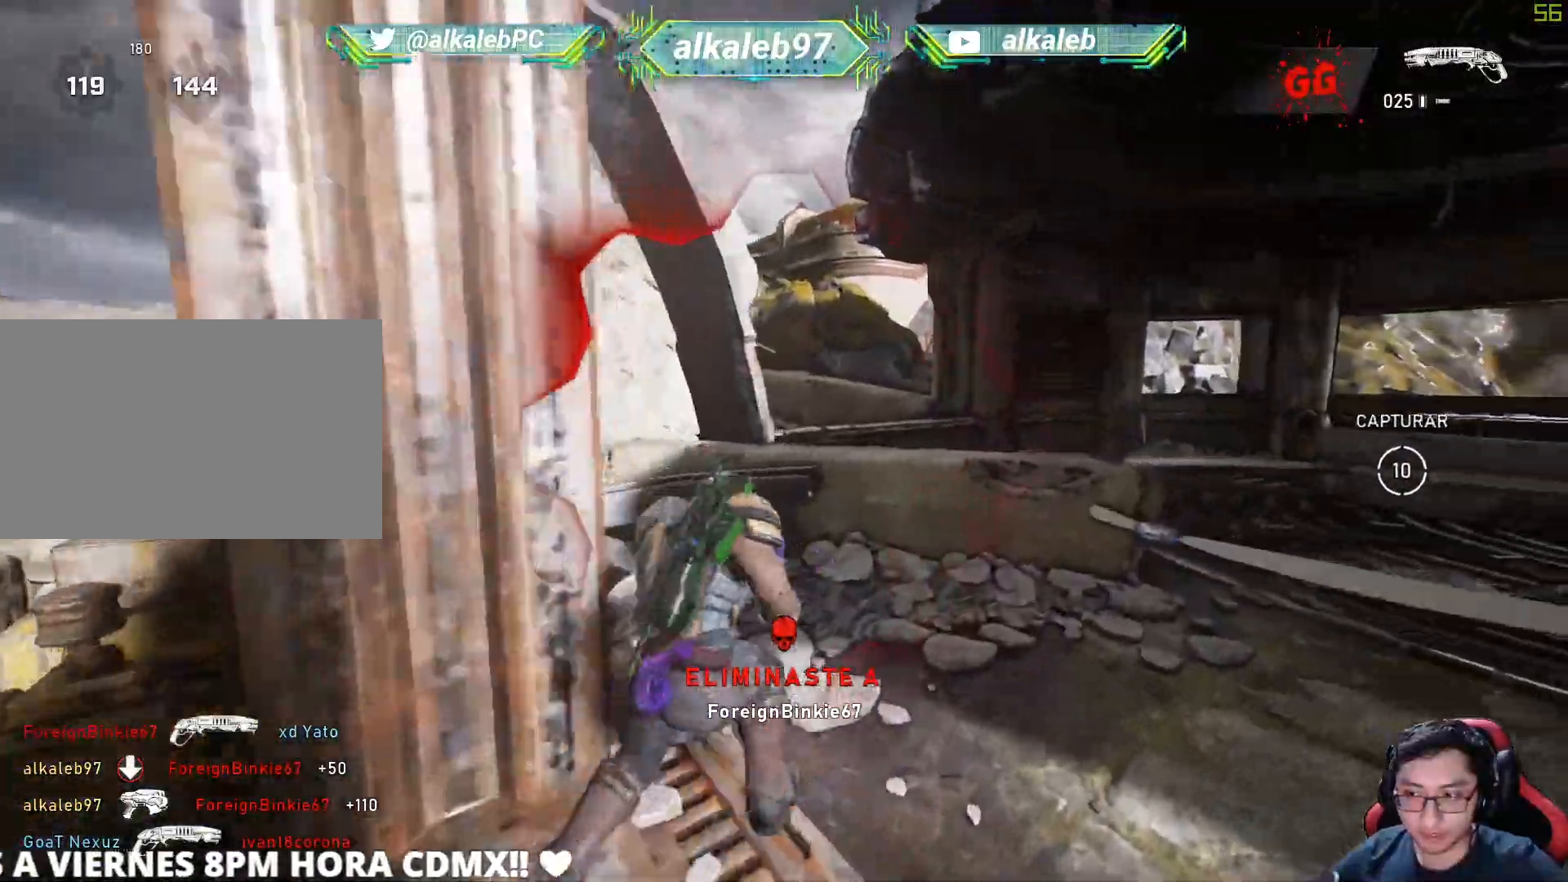
{"keys": ["d", "s"], "mouse": [], "mouse_move": "still", "events": [[83, "shift", "up"], [133, "r", "up"], [183, "w", "up"], [317, "d", "down"], [317, "s", "down"]]}
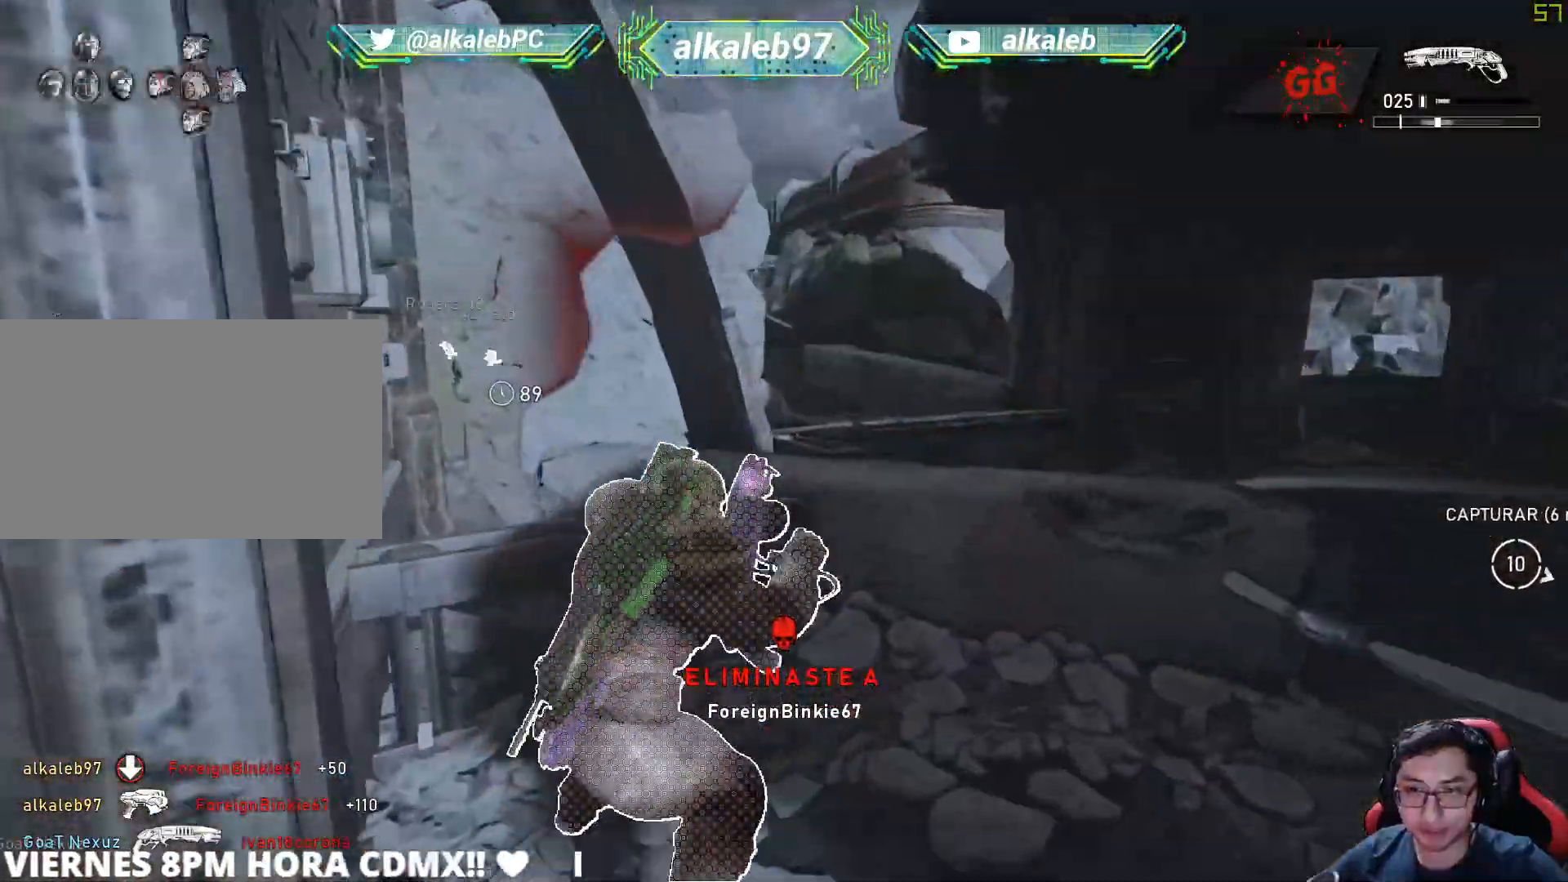
{"keys": ["a"], "mouse": [], "mouse_move": "up-right", "events": [[50, "d", "up"], [101, "a", "down"], [251, "s", "up"]]}
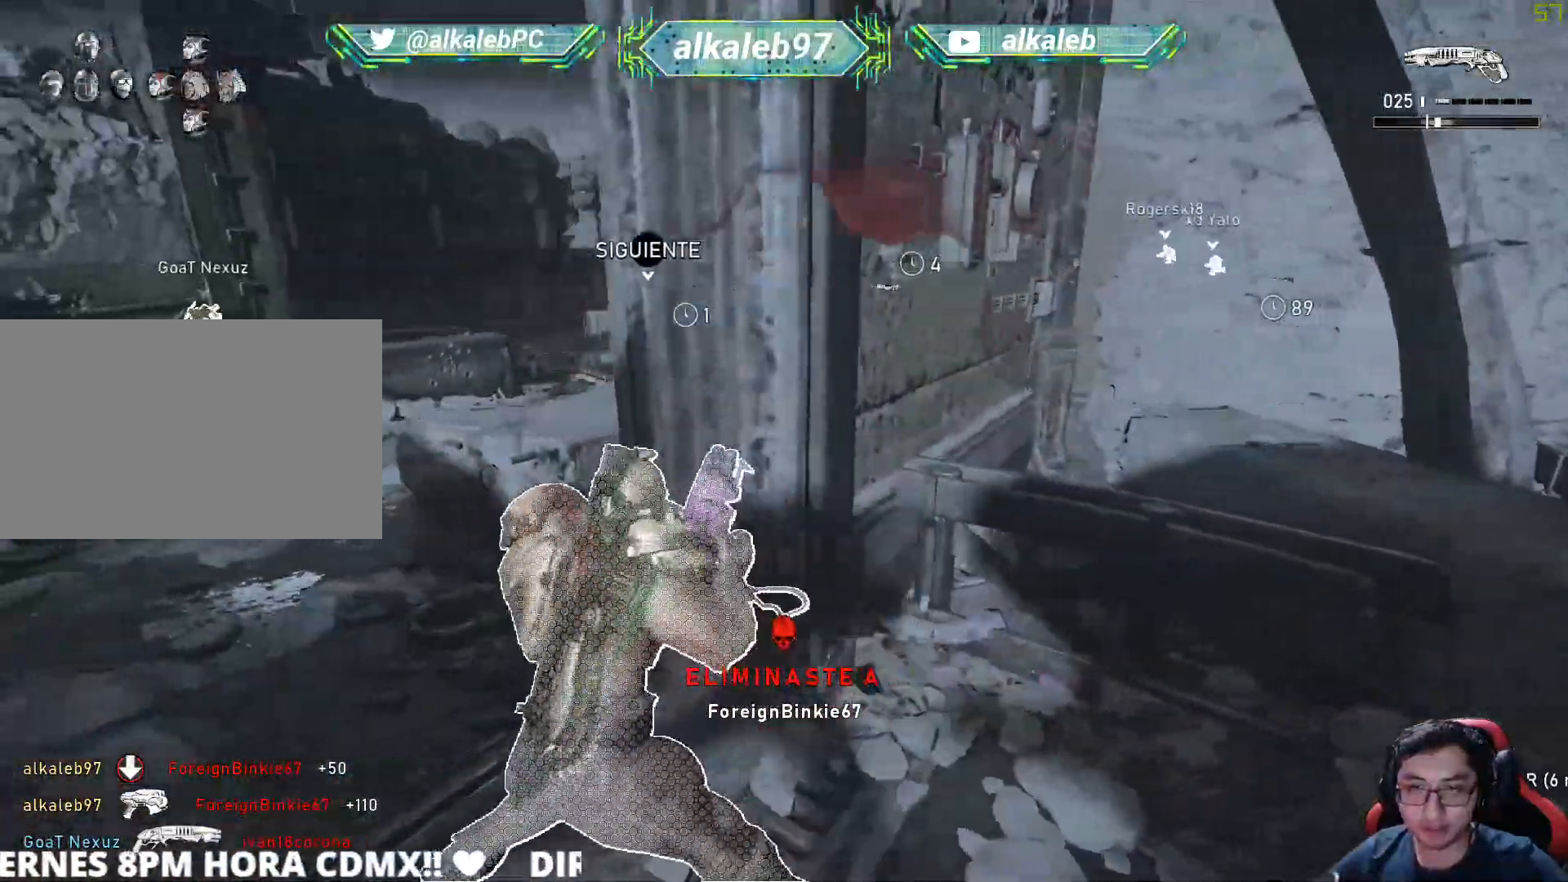
{"keys": ["w"], "mouse": [], "mouse_move": "up-right", "events": [[217, "r", "down"], [300, "r", "up"], [350, "w", "down"], [400, "a", "up"]]}
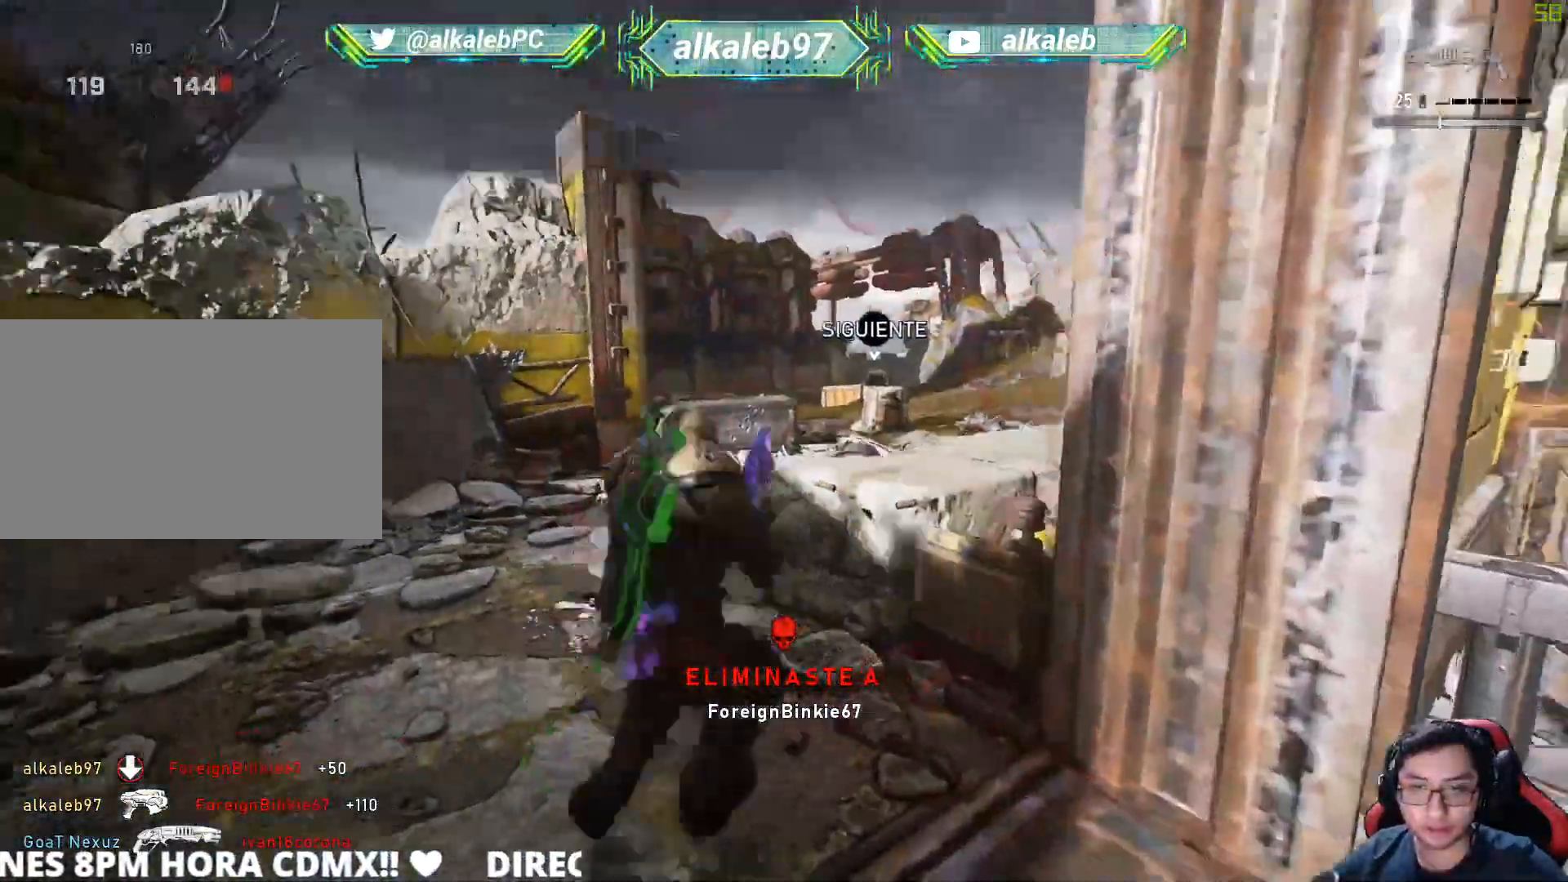
{"keys": ["shift", "w"], "mouse": [], "mouse_move": "up-left", "events": [[234, "shift", "down"], [317, "mouse_wheel", "down"], [468, "mouse_wheel", "up"]]}
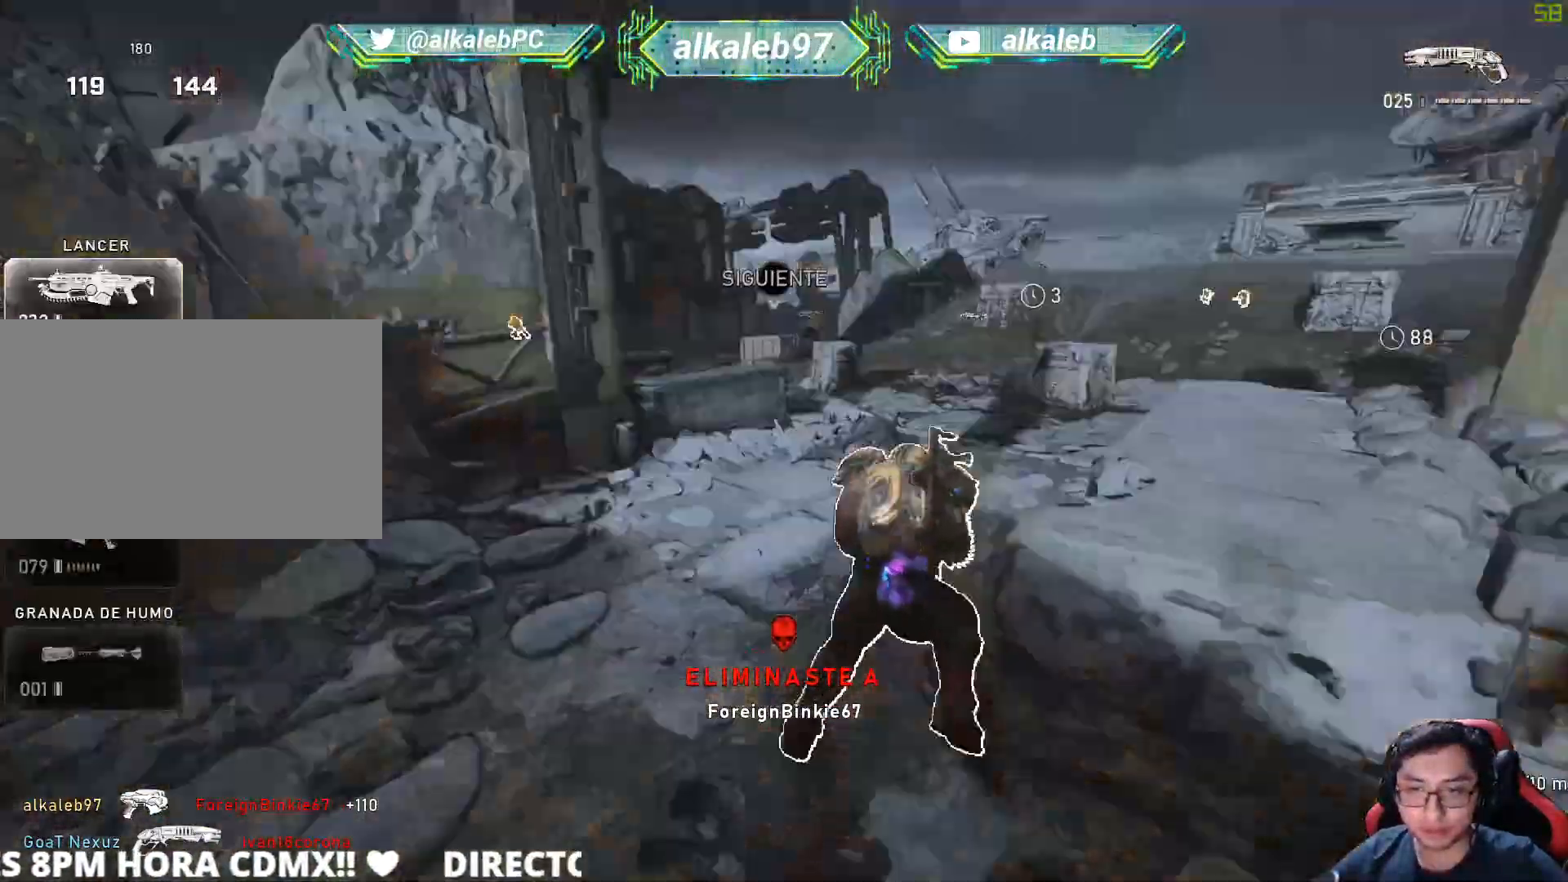
{"keys": ["shift", "w"], "mouse": [], "events": [[200, "a", "down"], [284, "a", "up"]]}
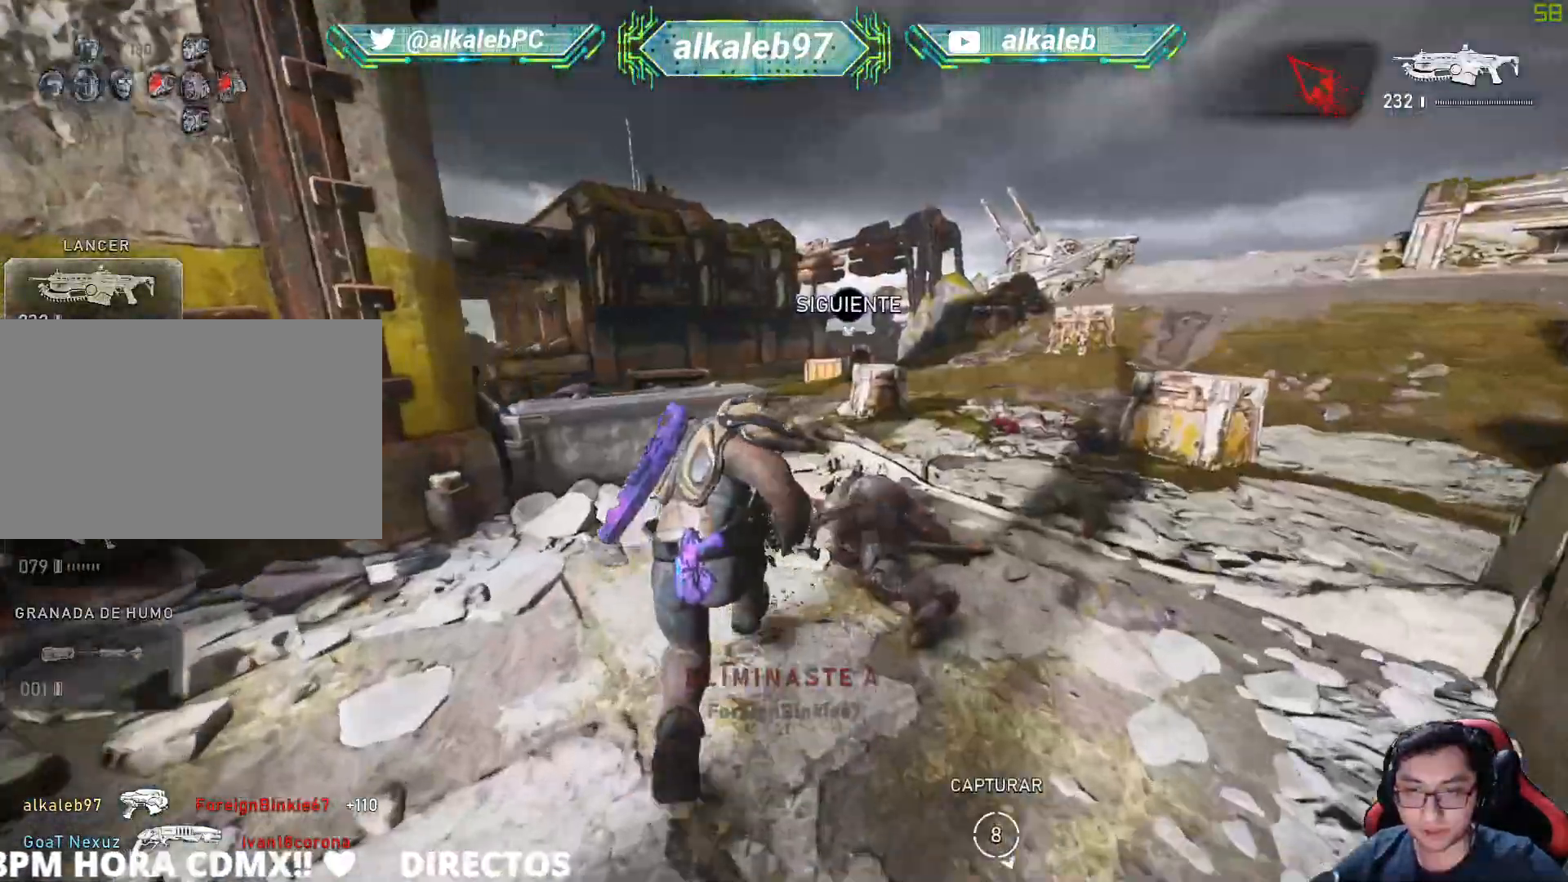
{"keys": ["r", "shift", "w"], "mouse": [], "mouse_move": "left", "events": [[67, "shift", "up"], [251, "shift", "down"], [451, "r", "down"]]}
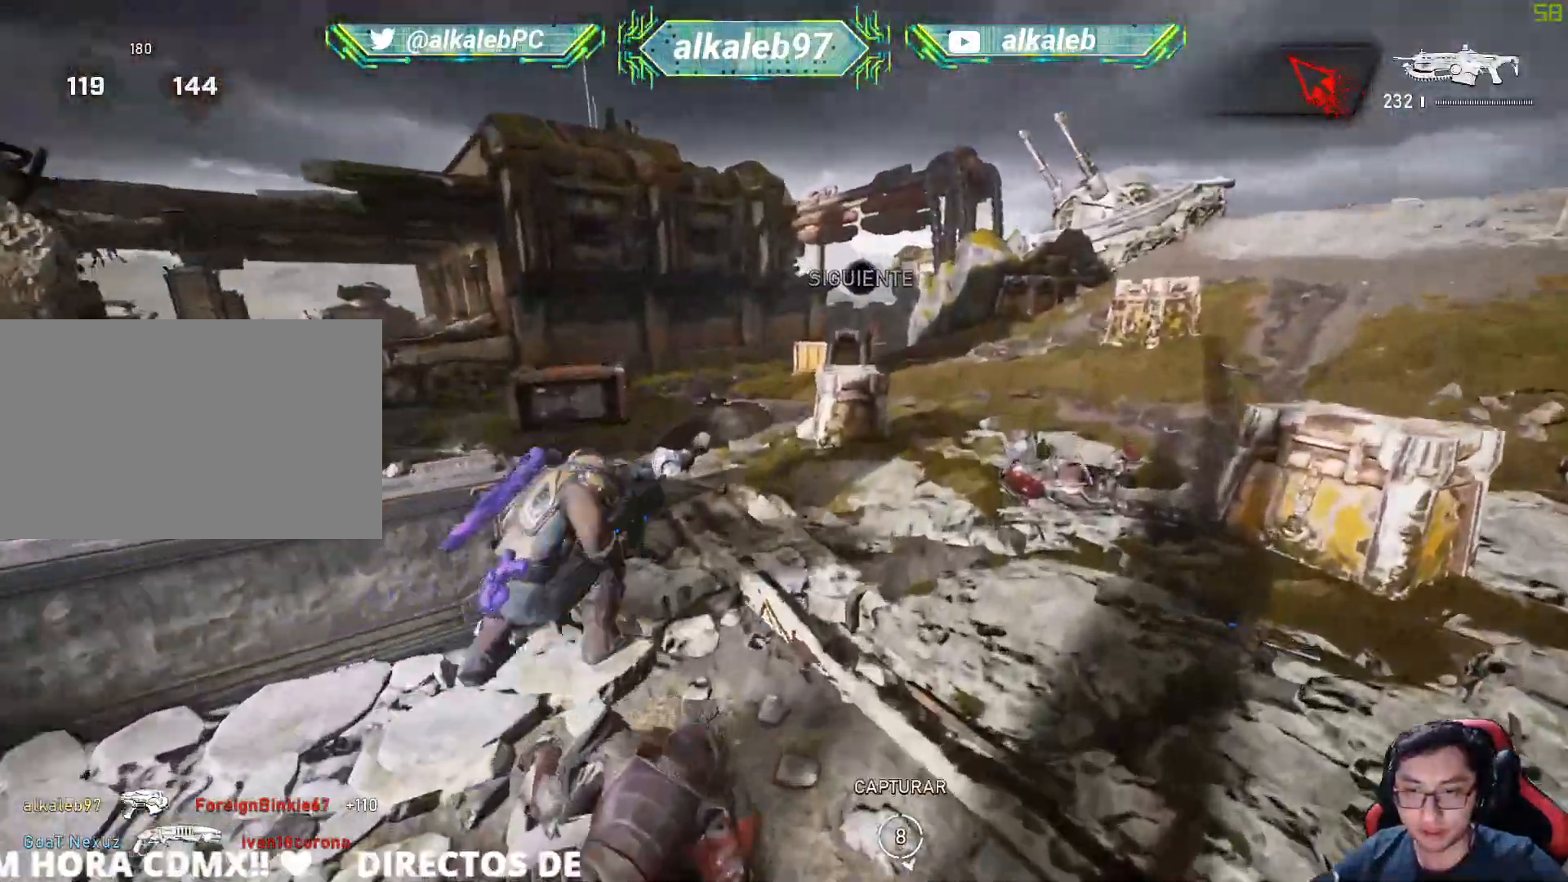
{"keys": ["d", "shift", "w"], "mouse": [], "mouse_move": "still", "events": [[83, "r", "up"], [417, "d", "down"]]}
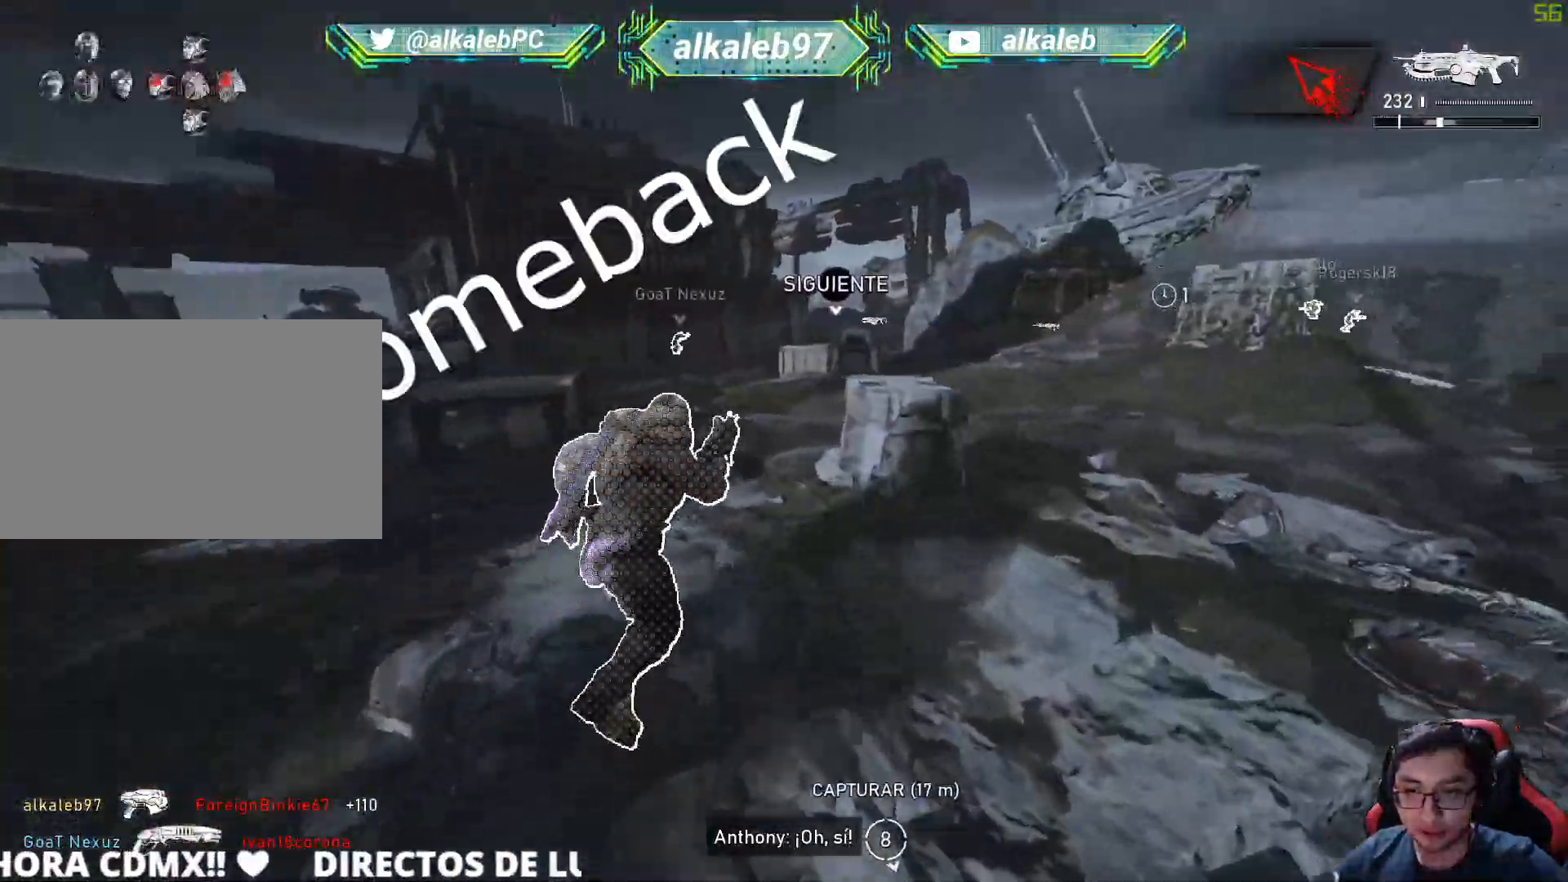
{"keys": ["shift", "w"], "mouse": [], "events": [[101, "d", "up"]]}
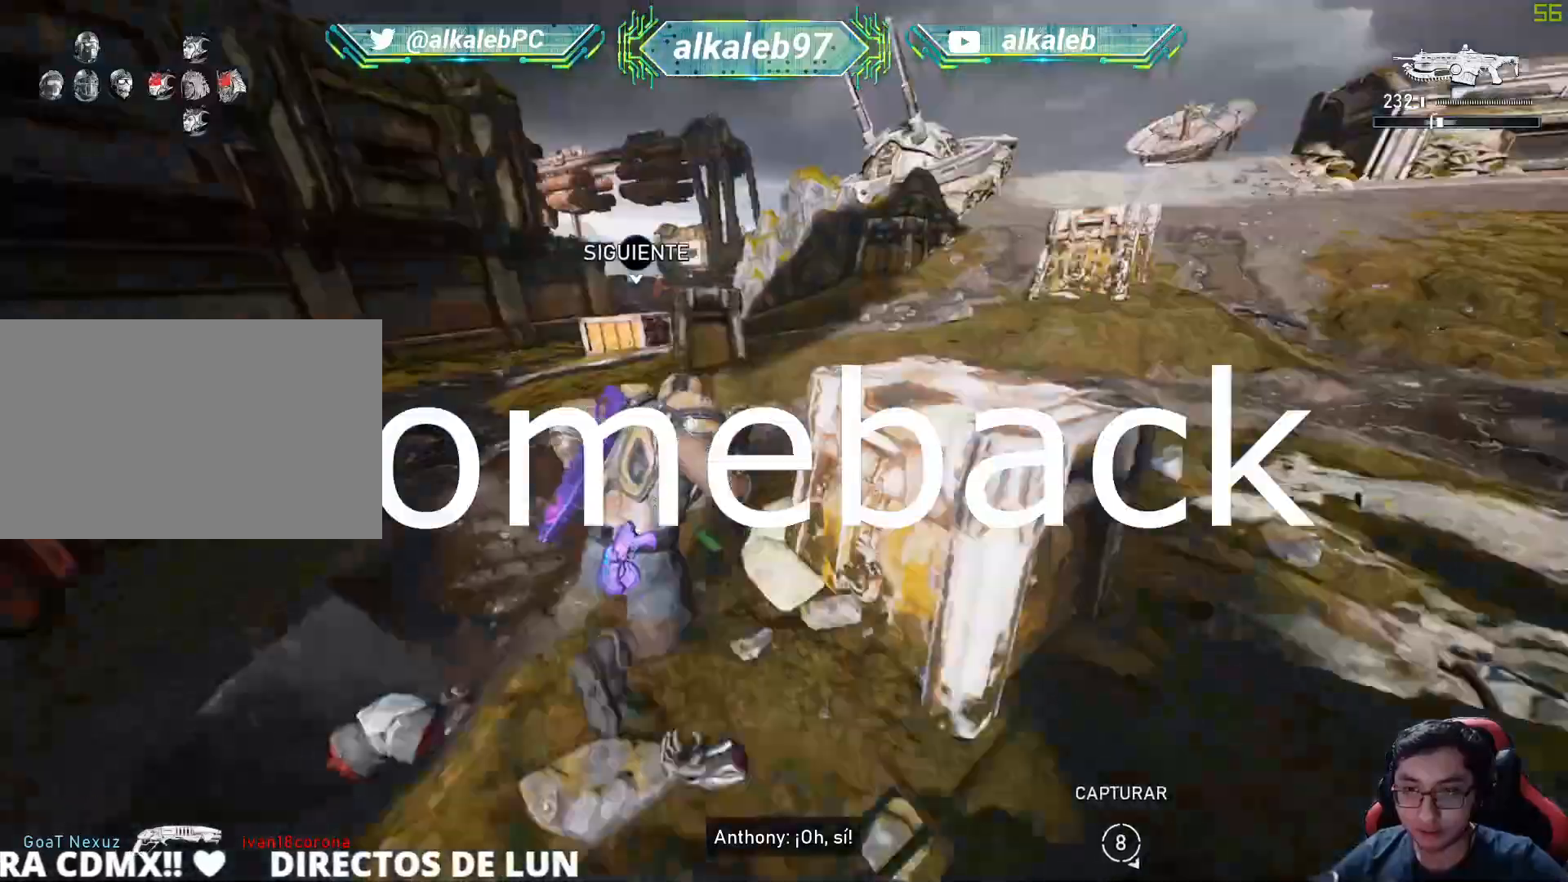
{"keys": ["w"], "mouse": [], "mouse_move": "up-right", "events": [[117, "r", "down"], [217, "r", "up"], [350, "shift", "up"]]}
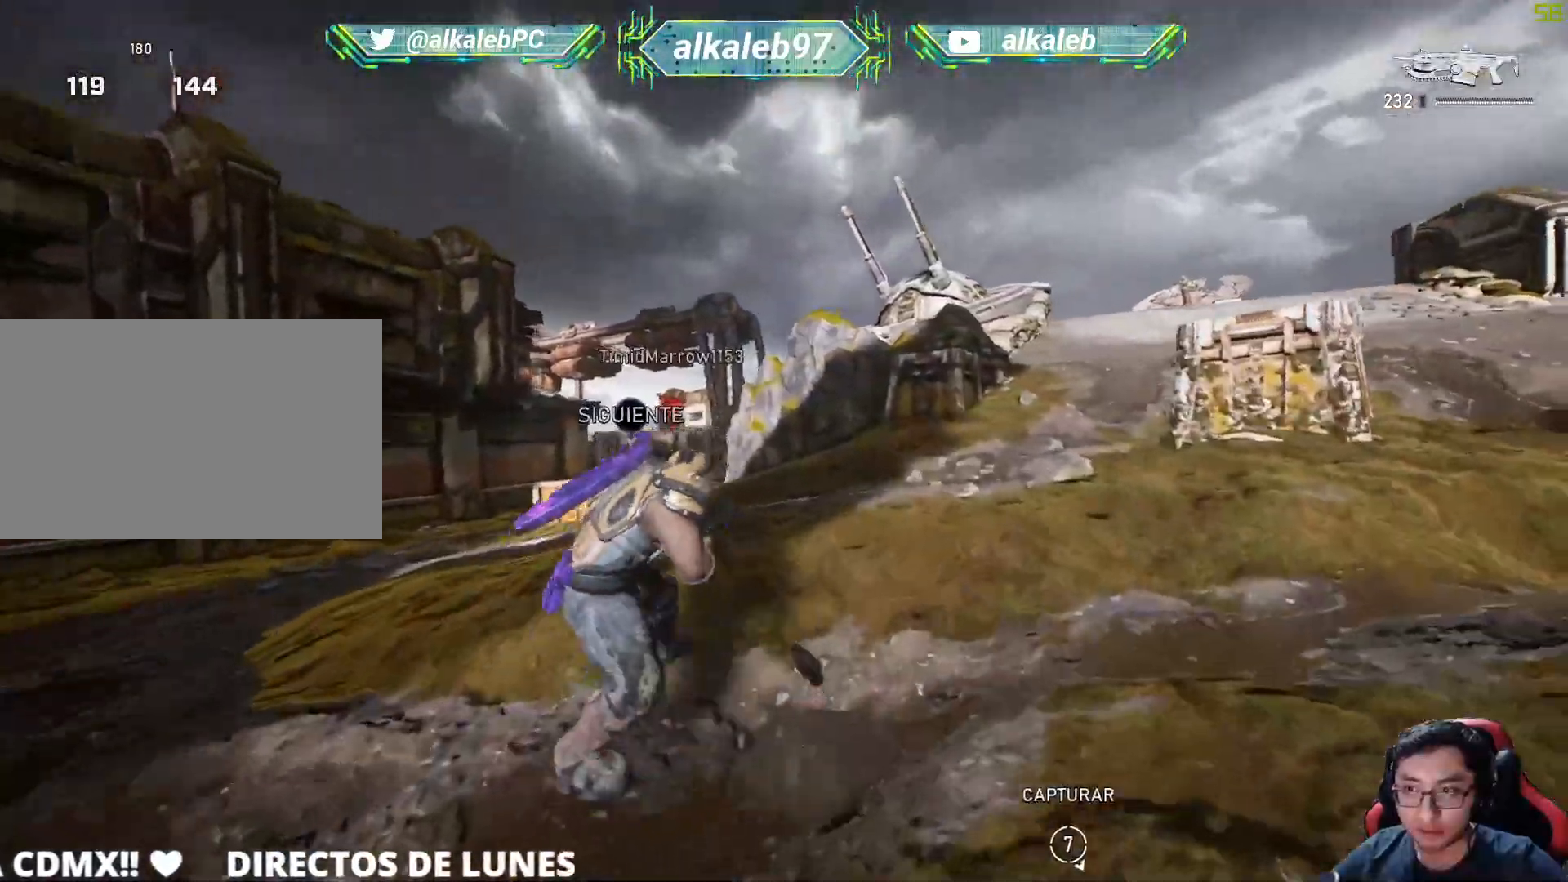
{"keys": ["shift", "w"], "mouse": [], "mouse_move": "up-left", "events": [[134, "shift", "down"]]}